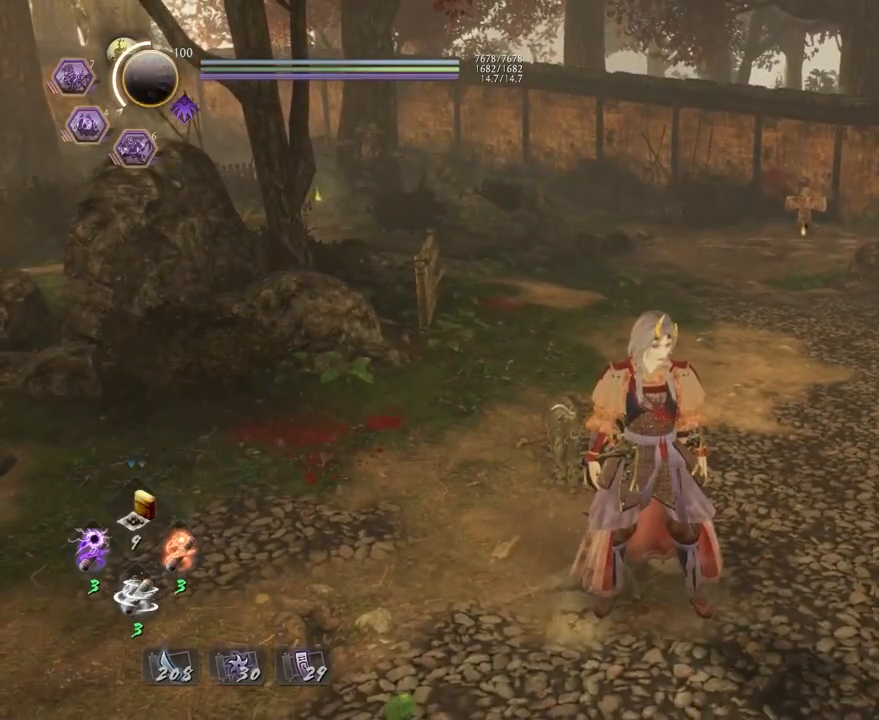
Gameplay with a controller (PlayStation layout); each line is a JSON object with the inputs held at the frame after it. "events" lists button and stick changes between this image and that frame as [ms after this image, input, new state], when the widget could be followed in between.
{"buttons": [], "left_stick": "up", "right_stick": "center", "events": [[133, "R1", "down"], [150, "SQUARE", "down"], [300, "R1", "up"], [300, "SQUARE", "up"], [400, "left_stick", "up"]]}
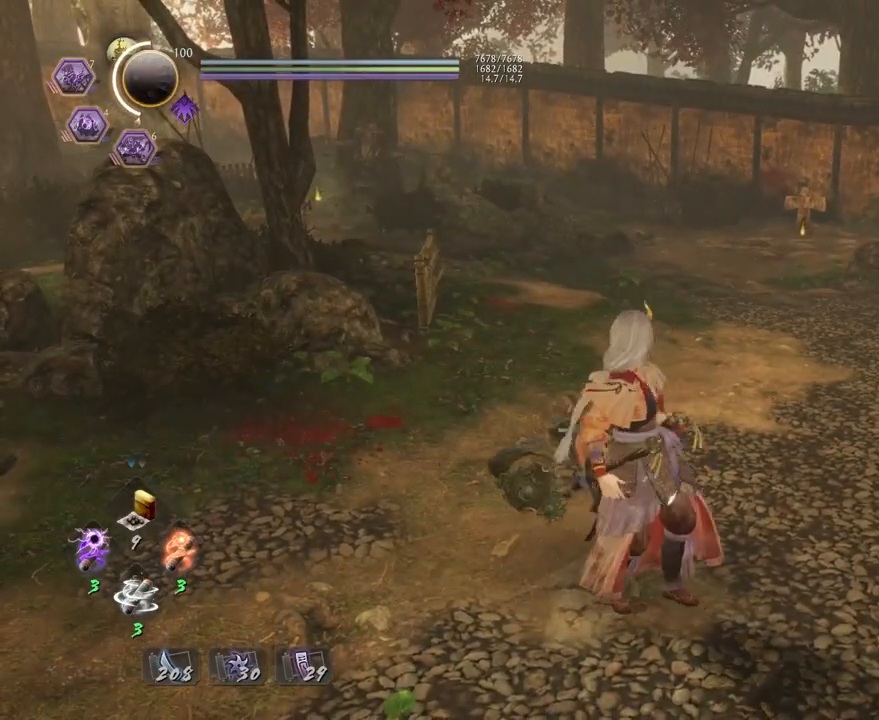
{"buttons": [], "left_stick": "up", "right_stick": "center", "events": []}
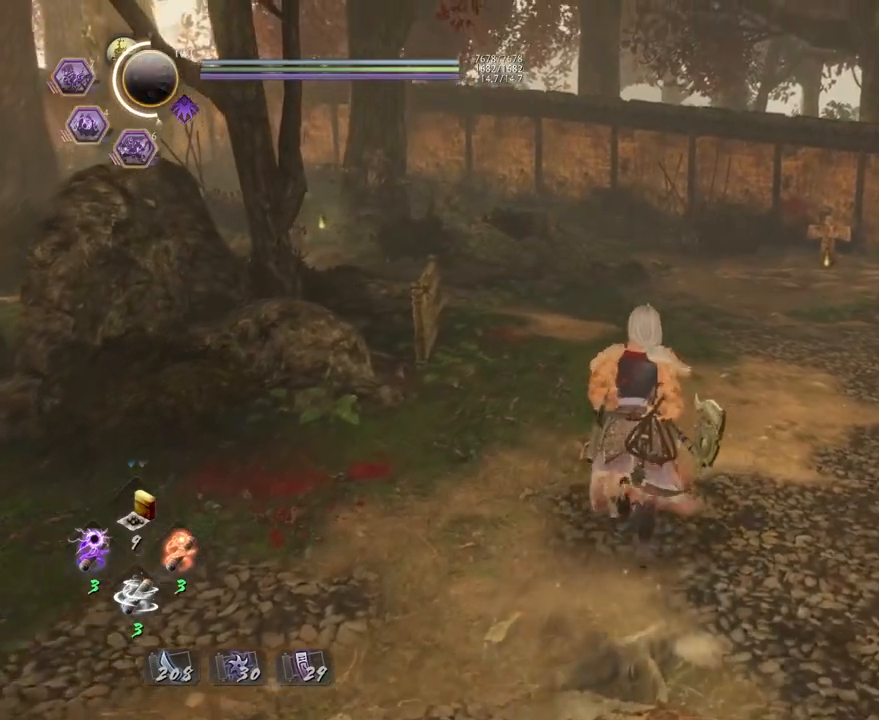
{"buttons": [], "left_stick": "center", "right_stick": "center", "events": [[450, "left_stick", "center"]]}
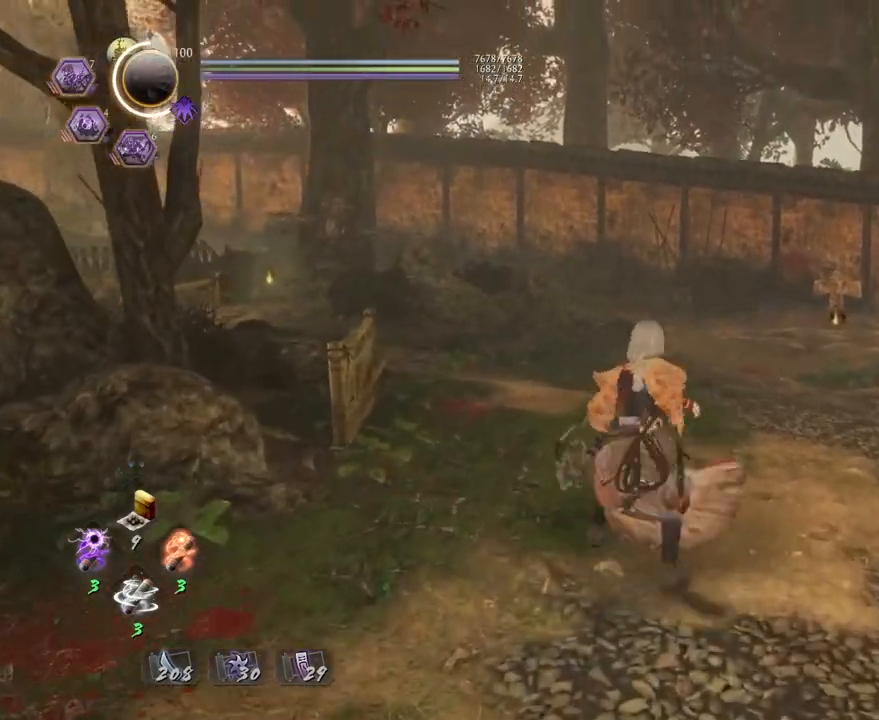
{"buttons": ["CROSS"], "left_stick": "down", "right_stick": "center", "events": [[267, "left_stick", "down"], [483, "CROSS", "down"]]}
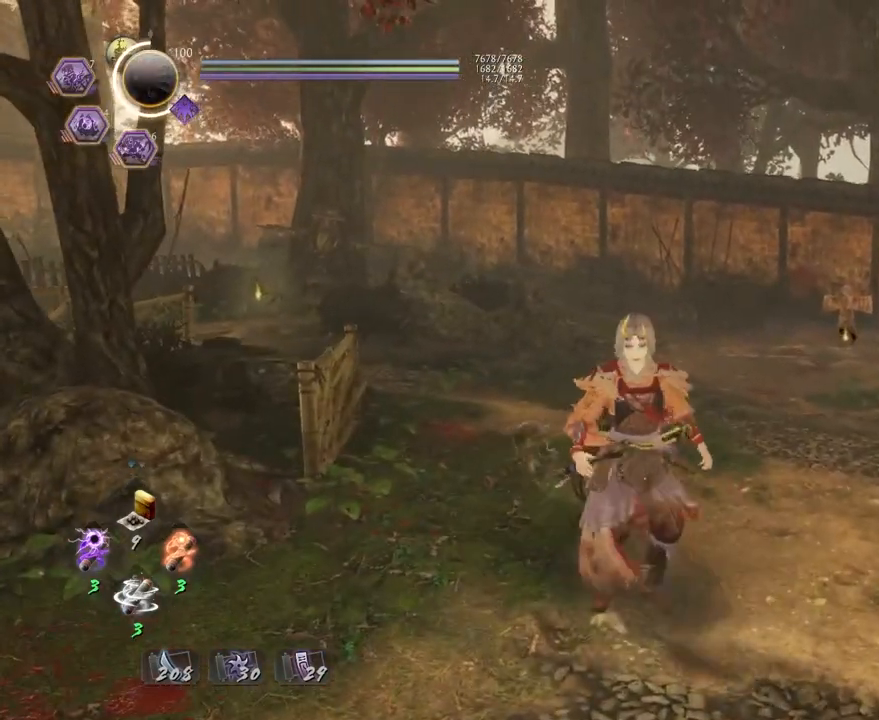
{"buttons": [], "left_stick": "down", "right_stick": "center", "events": [[83, "CROSS", "up"]]}
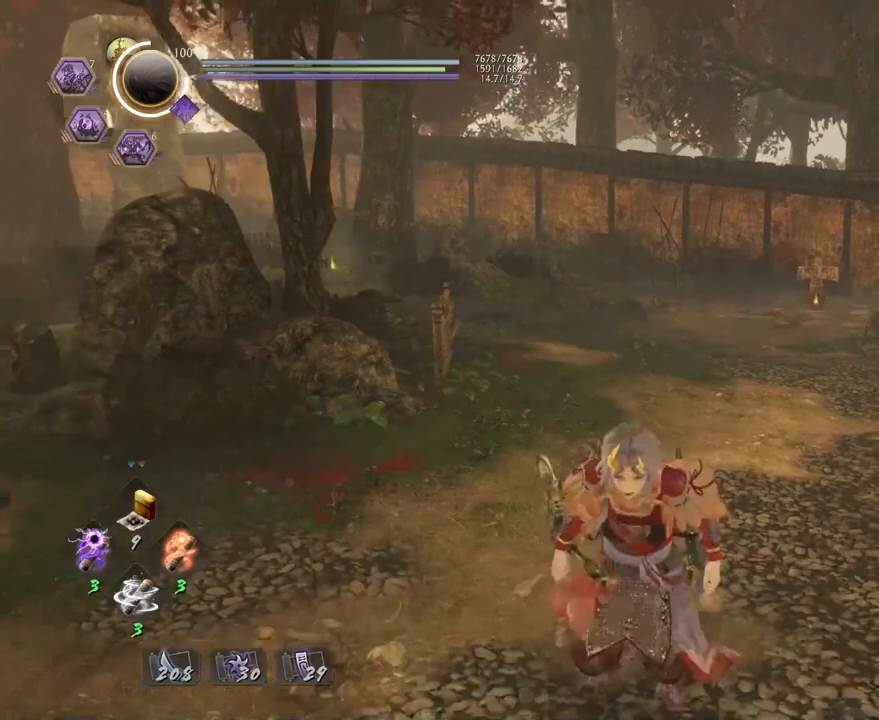
{"buttons": [], "left_stick": "up-left", "right_stick": "down-right", "events": [[183, "left_stick", "down-left"], [233, "right_stick", "down-right"], [483, "left_stick", "up-left"]]}
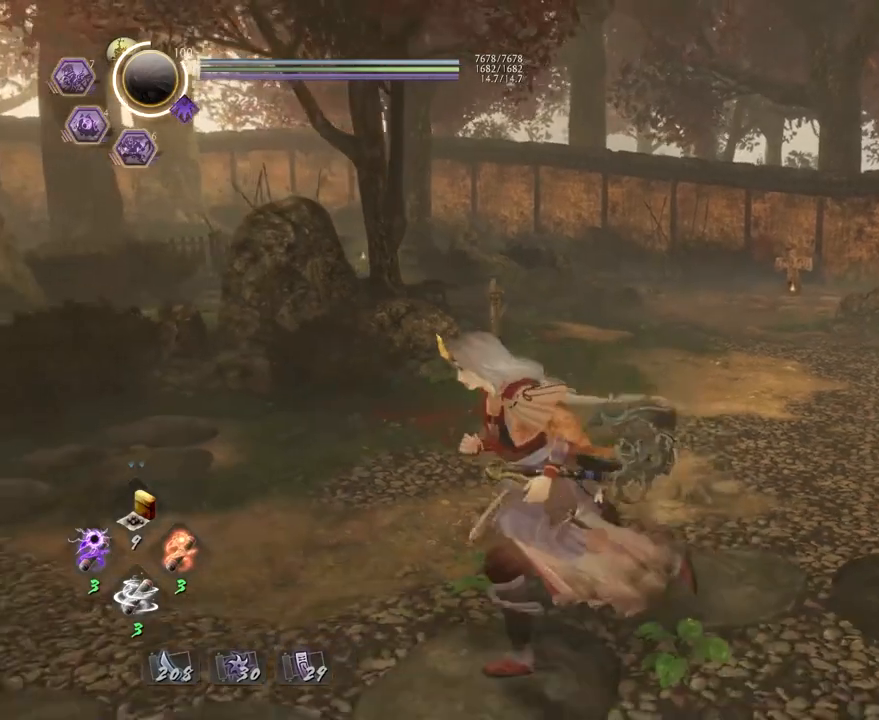
{"buttons": [], "left_stick": "up", "right_stick": "right", "events": [[50, "left_stick", "up"], [317, "right_stick", "right"]]}
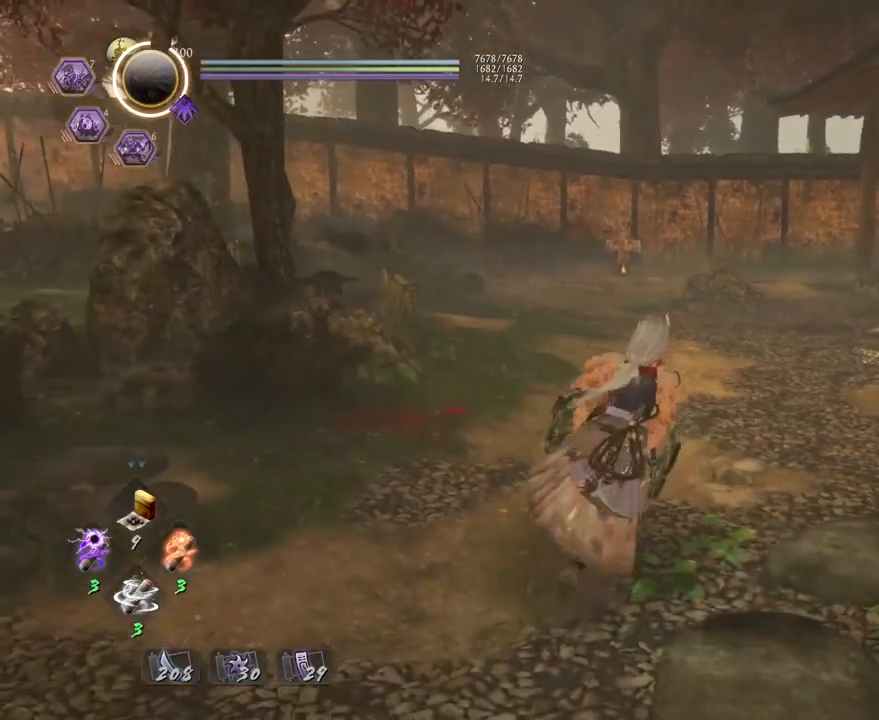
{"buttons": [], "left_stick": "center", "right_stick": "center", "events": [[167, "left_stick", "center"], [183, "right_stick", "center"]]}
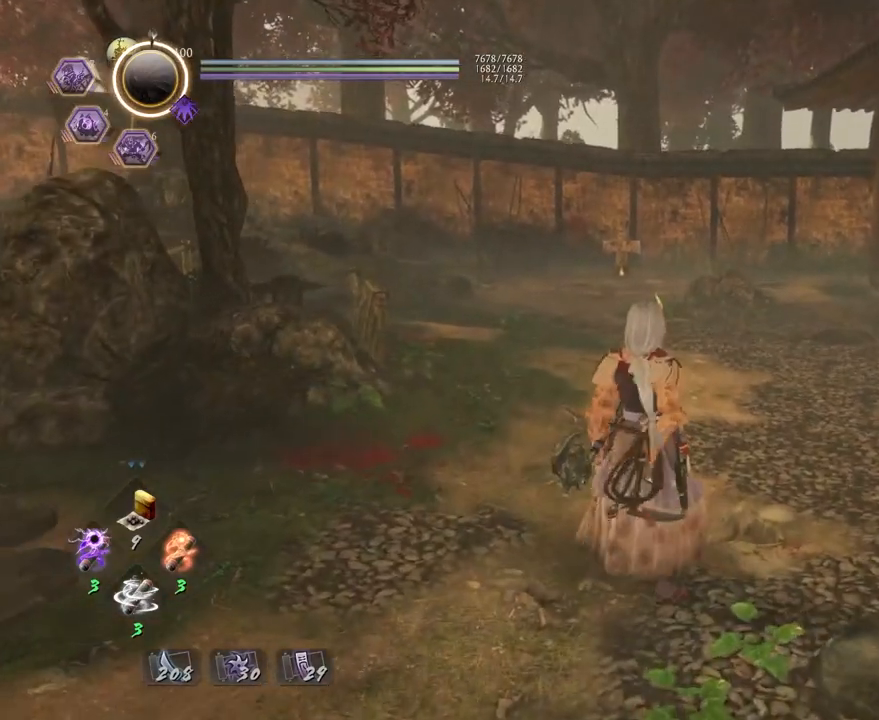
{"buttons": ["R2"], "left_stick": "center", "right_stick": "center", "events": [[450, "R2", "down"]]}
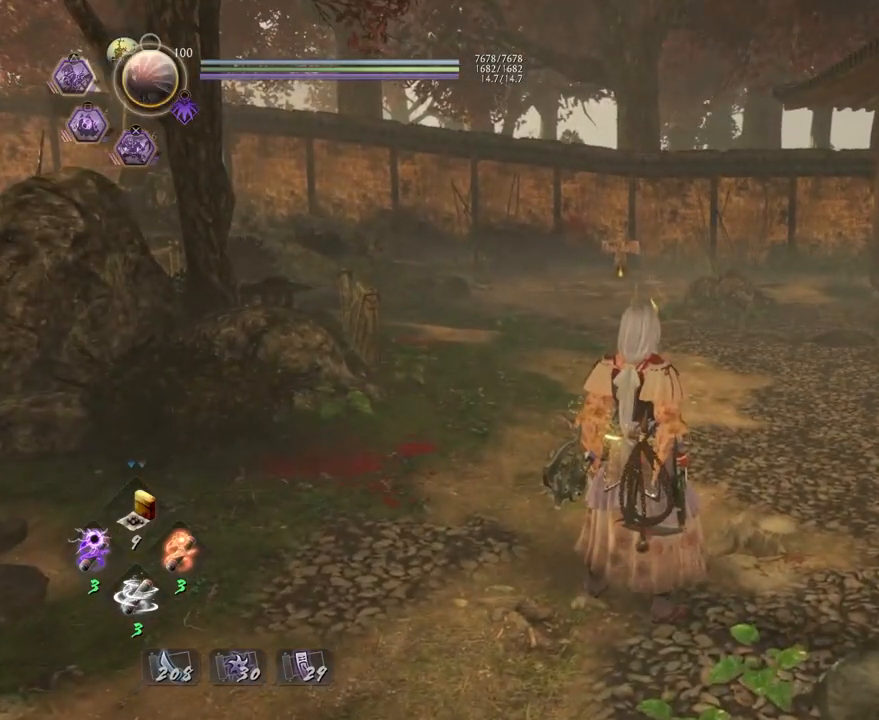
{"buttons": ["R2"], "left_stick": "up", "right_stick": "center", "events": [[250, "right_stick", "down-left"], [383, "left_stick", "up"], [433, "right_stick", "center"]]}
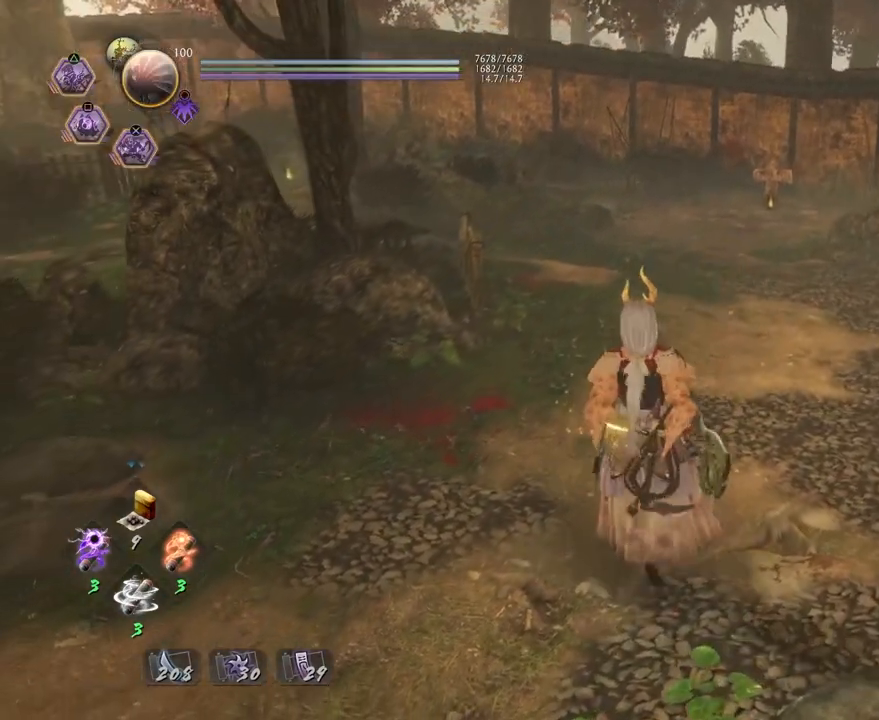
{"buttons": ["R2"], "left_stick": "center", "right_stick": "center", "events": [[200, "left_stick", "center"]]}
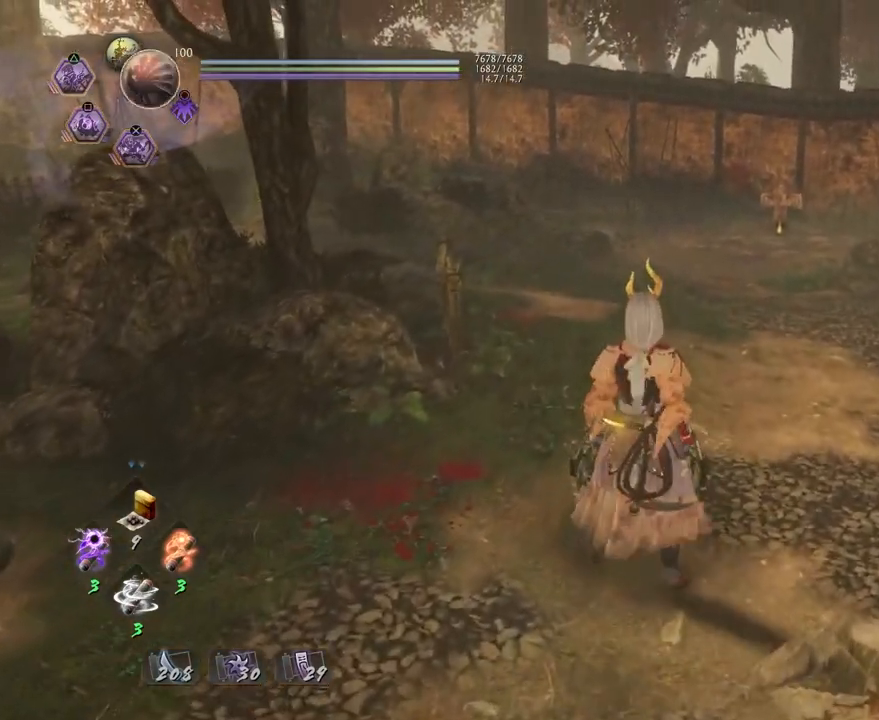
{"buttons": ["R2"], "left_stick": "center", "right_stick": "center", "events": []}
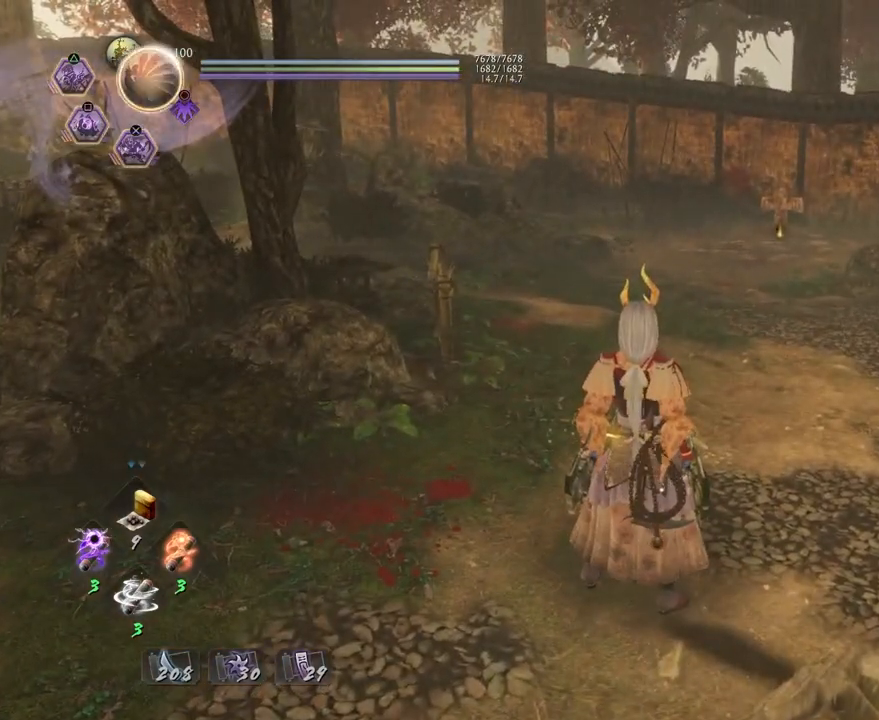
{"buttons": ["R2"], "left_stick": "center", "right_stick": "center", "events": [[17, "SQUARE", "down"], [117, "SQUARE", "up"]]}
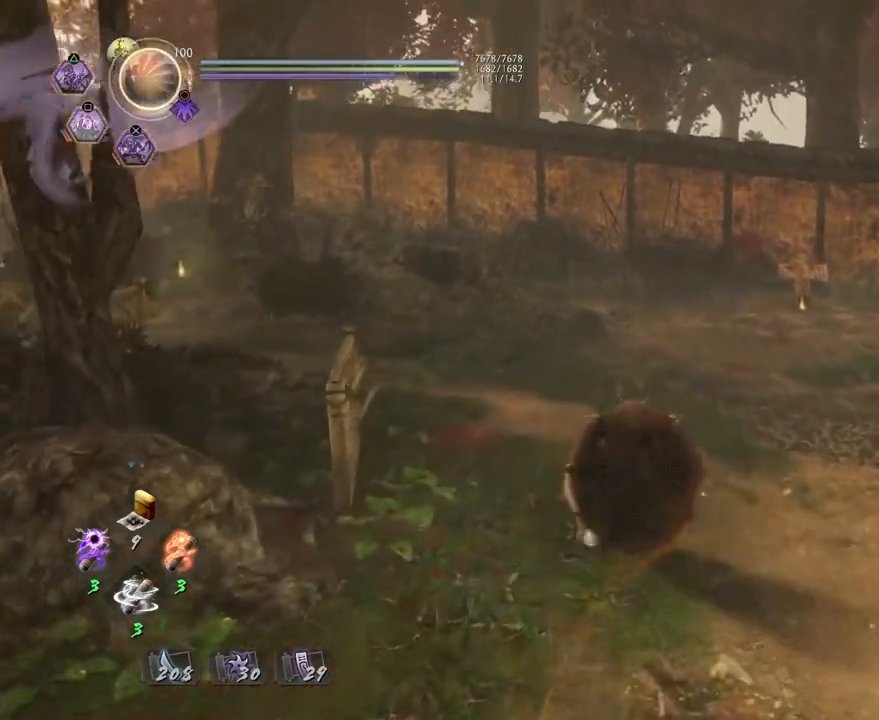
{"buttons": ["R2"], "left_stick": "center", "right_stick": "center", "events": []}
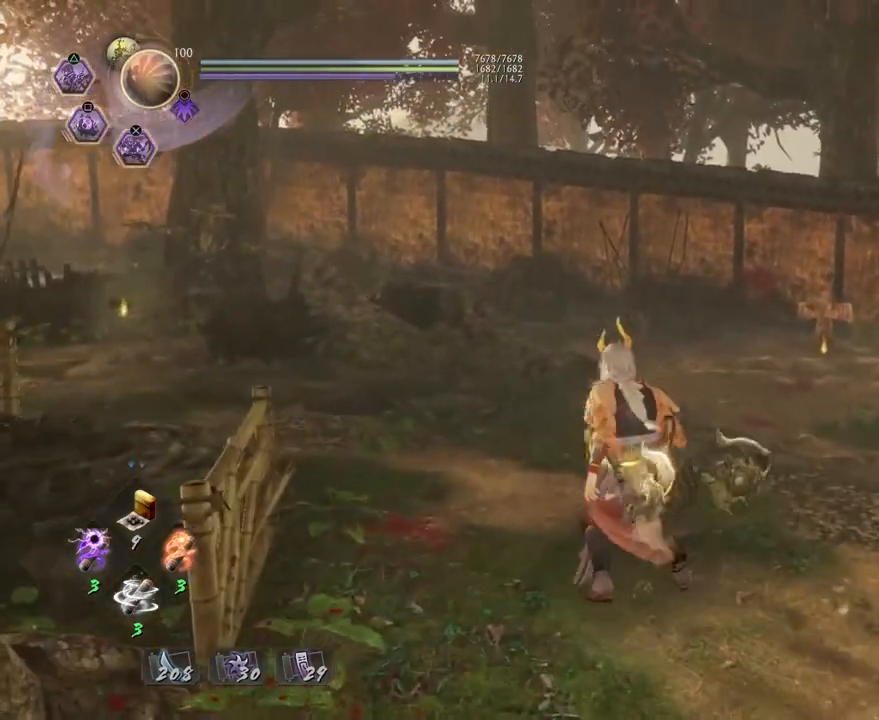
{"buttons": ["L1", "R2"], "left_stick": "center", "right_stick": "center", "events": [[217, "SQUARE", "down"], [317, "SQUARE", "up"], [400, "L1", "down"]]}
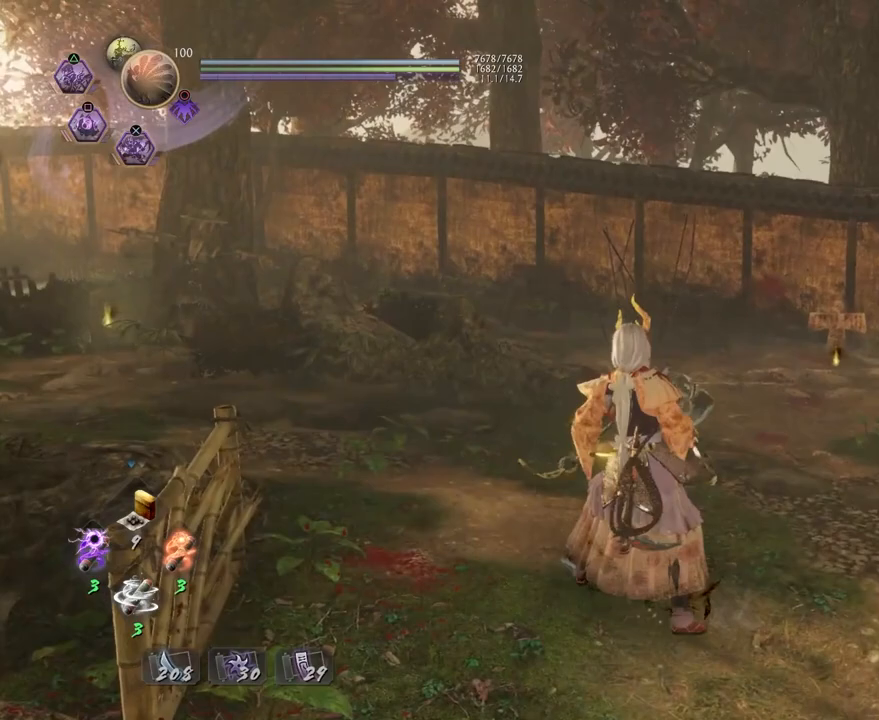
{"buttons": ["L1"], "left_stick": "center", "right_stick": "center", "events": [[100, "R2", "up"]]}
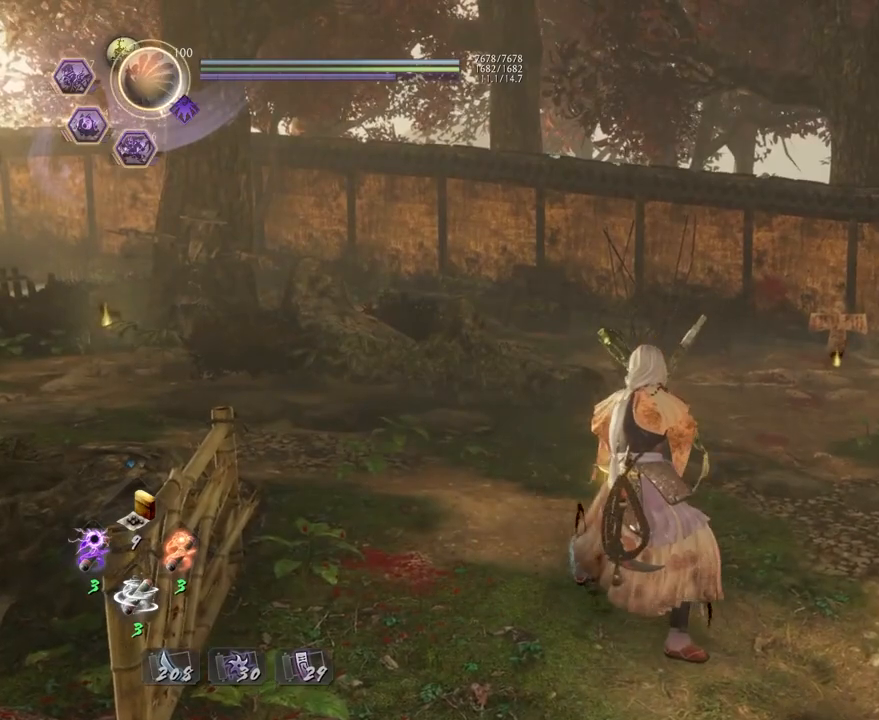
{"buttons": [], "left_stick": "center", "right_stick": "center", "events": [[183, "L1", "up"], [283, "R1", "down"], [367, "TRIANGLE", "down"], [450, "TRIANGLE", "up"], [483, "R1", "up"]]}
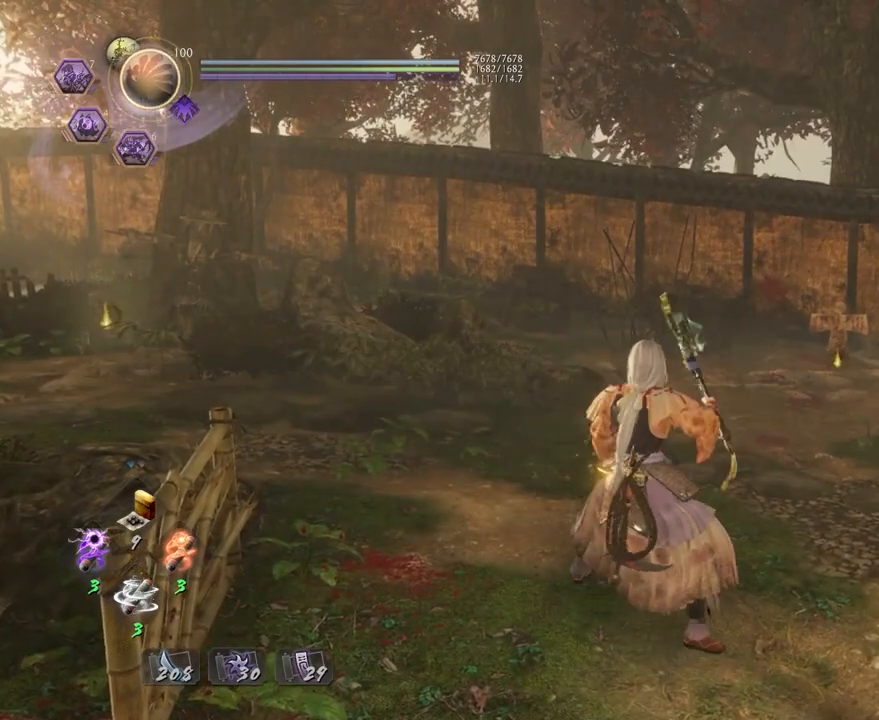
{"buttons": ["L1"], "left_stick": "center", "right_stick": "center", "events": [[183, "R2", "down"], [217, "SQUARE", "down"], [317, "SQUARE", "up"], [350, "R2", "up"], [383, "L1", "down"]]}
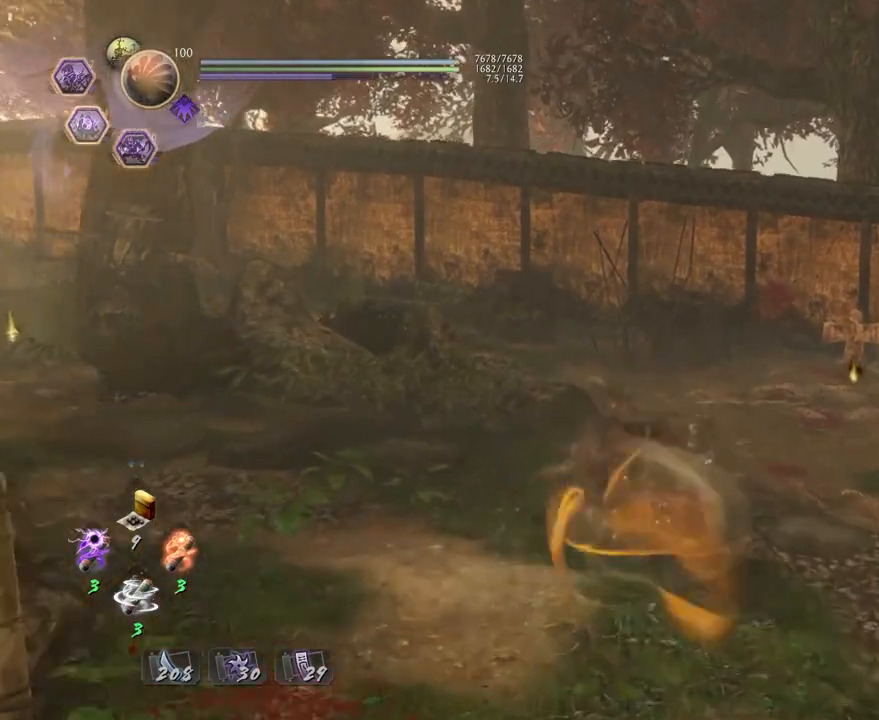
{"buttons": ["L1"], "left_stick": "center", "right_stick": "center", "events": []}
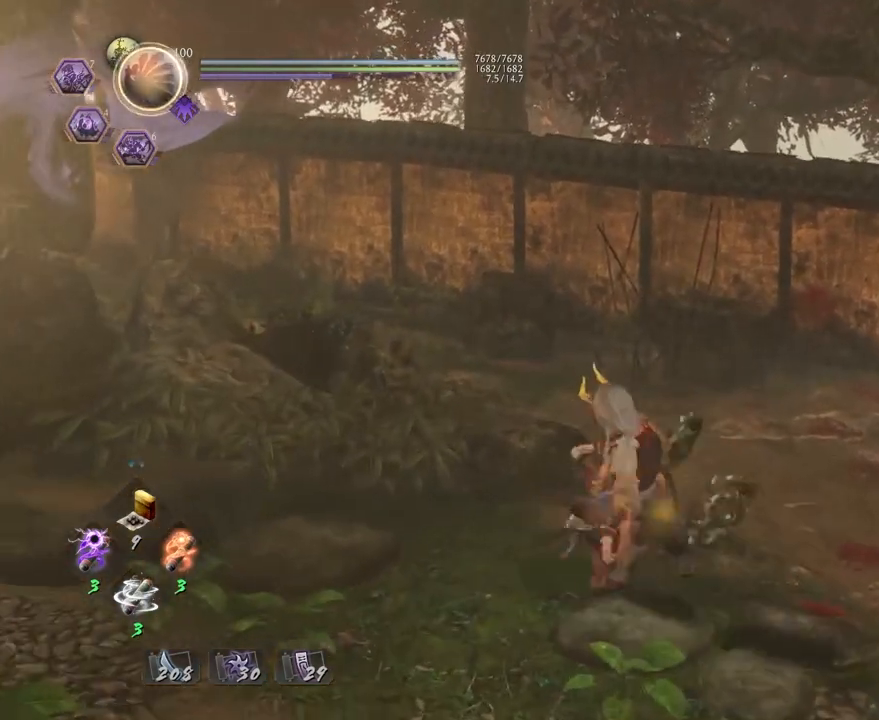
{"buttons": ["L1"], "left_stick": "center", "right_stick": "center", "events": []}
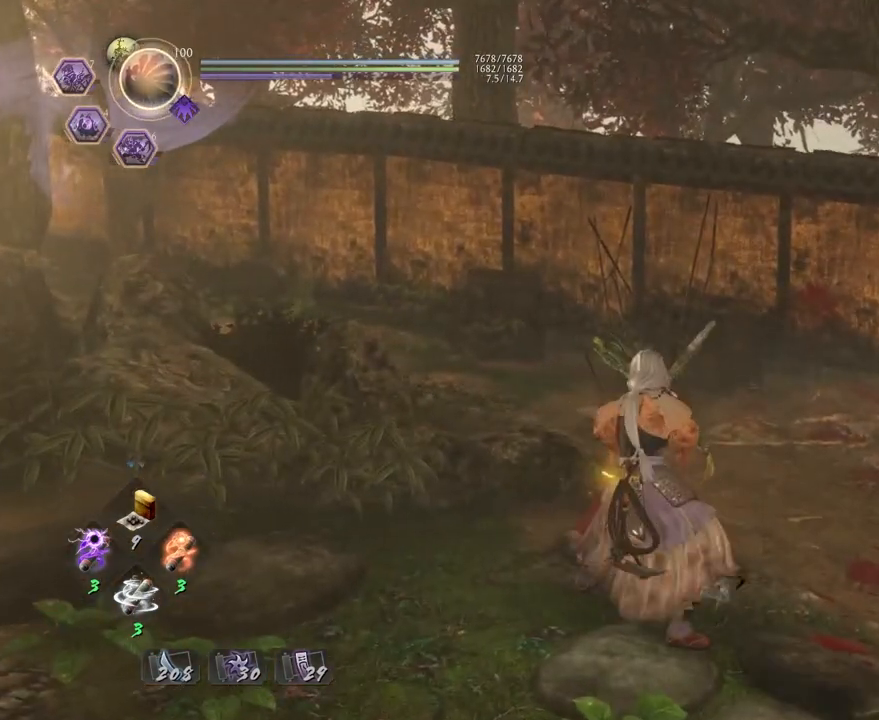
{"buttons": [], "left_stick": "right", "right_stick": "right", "events": [[233, "L1", "up"], [317, "left_stick", "right"], [383, "right_stick", "right"]]}
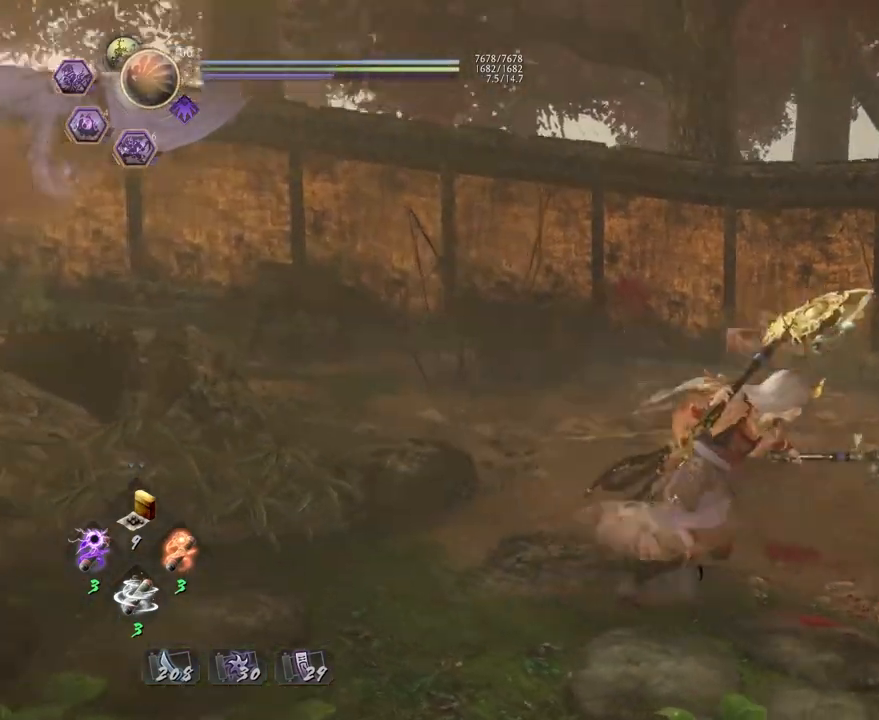
{"buttons": [], "left_stick": "up-right", "right_stick": "right", "events": [[233, "left_stick", "up-right"]]}
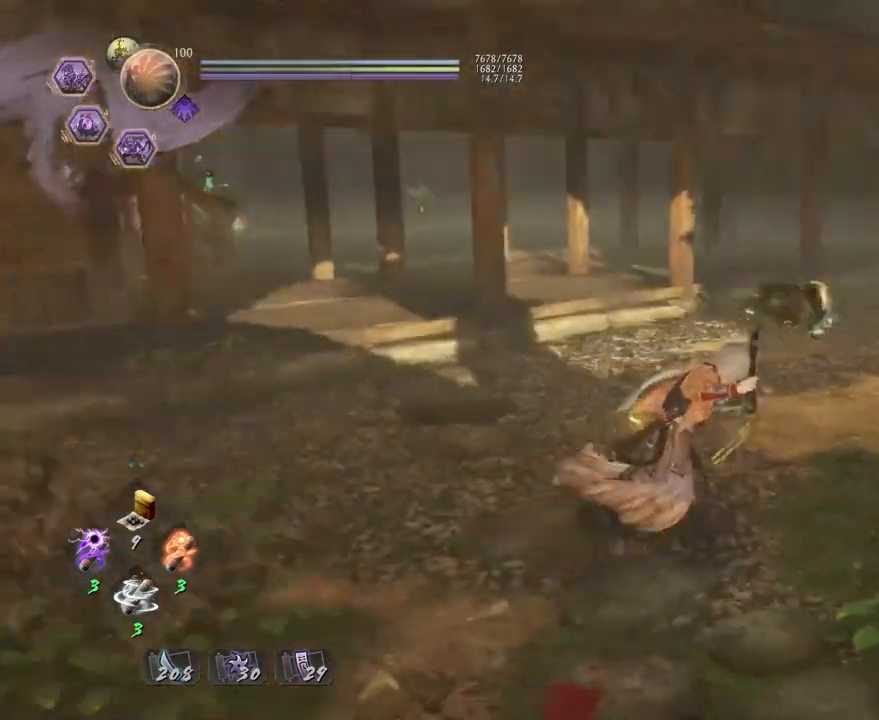
{"buttons": ["SQUARE", "R2"], "left_stick": "center", "right_stick": "center", "events": [[83, "right_stick", "center"], [133, "R2", "down"], [133, "left_stick", "center"], [217, "SQUARE", "down"], [333, "SQUARE", "up"], [383, "SQUARE", "down"]]}
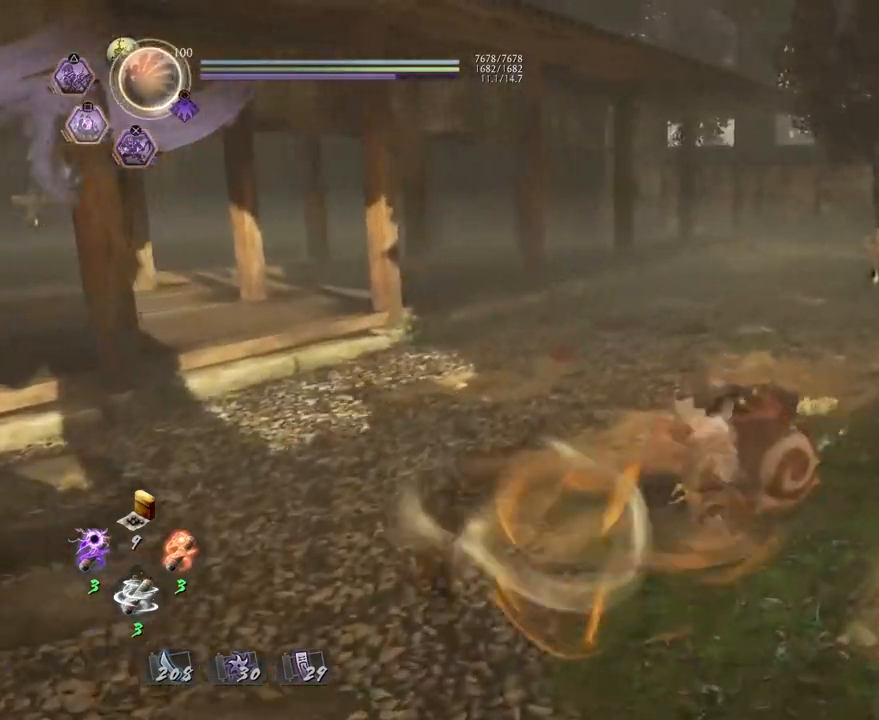
{"buttons": ["SQUARE", "R2"], "left_stick": "up-left", "right_stick": "center", "events": [[250, "left_stick", "up"], [383, "left_stick", "up-left"]]}
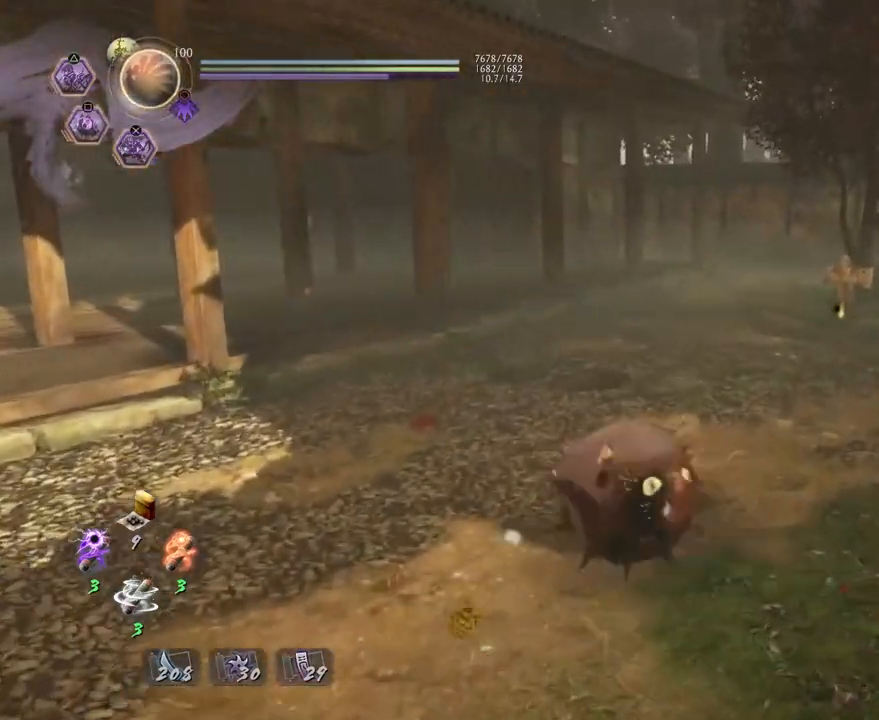
{"buttons": ["SQUARE", "R2"], "left_stick": "right", "right_stick": "center", "events": [[167, "left_stick", "down-left"], [333, "left_stick", "down-right"], [500, "left_stick", "right"]]}
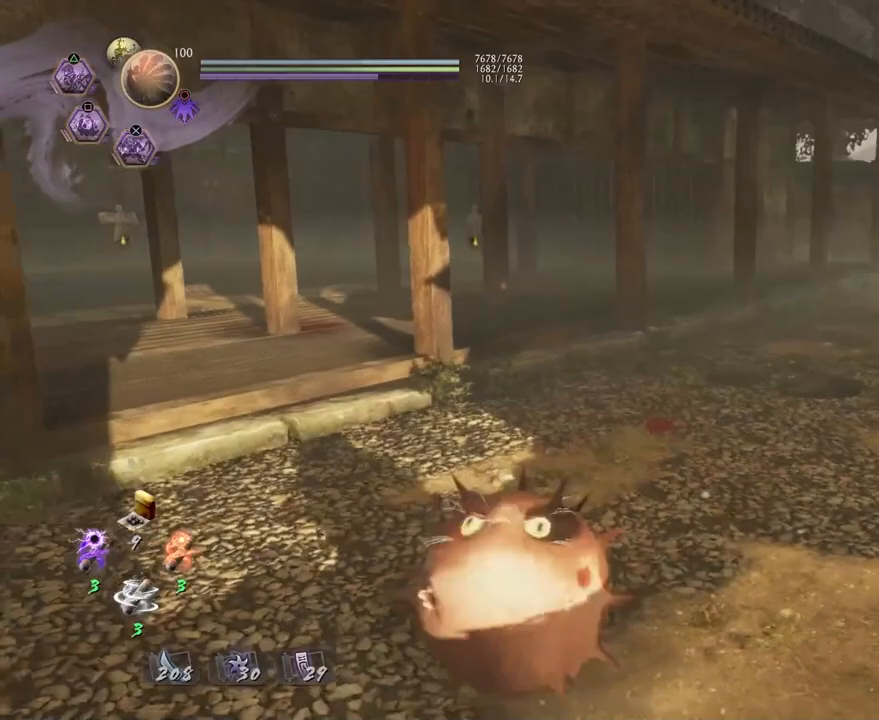
{"buttons": ["SQUARE", "R2"], "left_stick": "up-left", "right_stick": "center", "events": [[133, "left_stick", "up-right"], [250, "left_stick", "up"], [400, "left_stick", "up-left"]]}
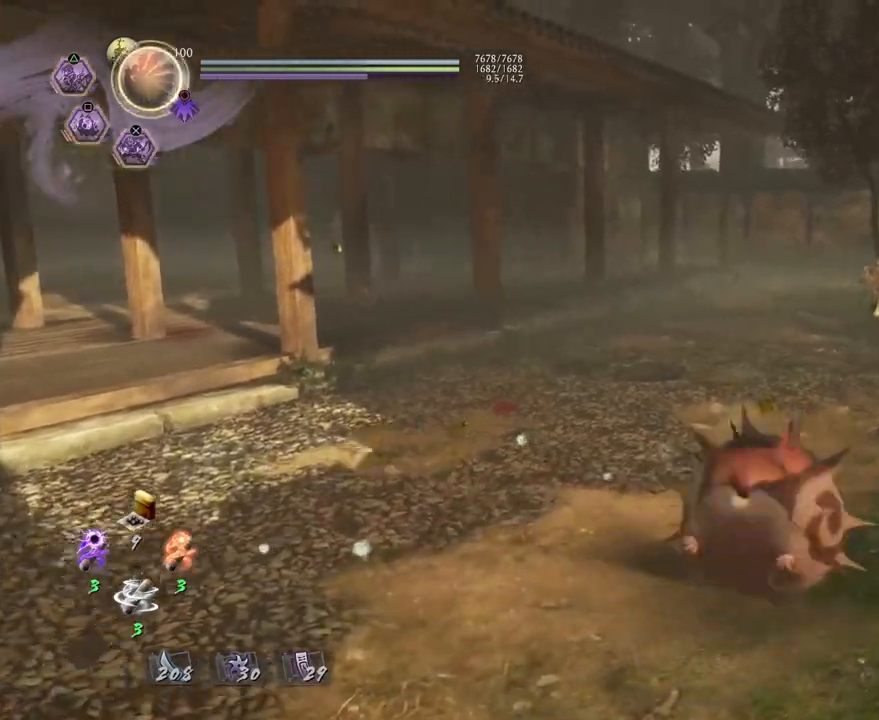
{"buttons": ["SQUARE", "R2"], "left_stick": "up-right", "right_stick": "center", "events": [[467, "left_stick", "up-right"]]}